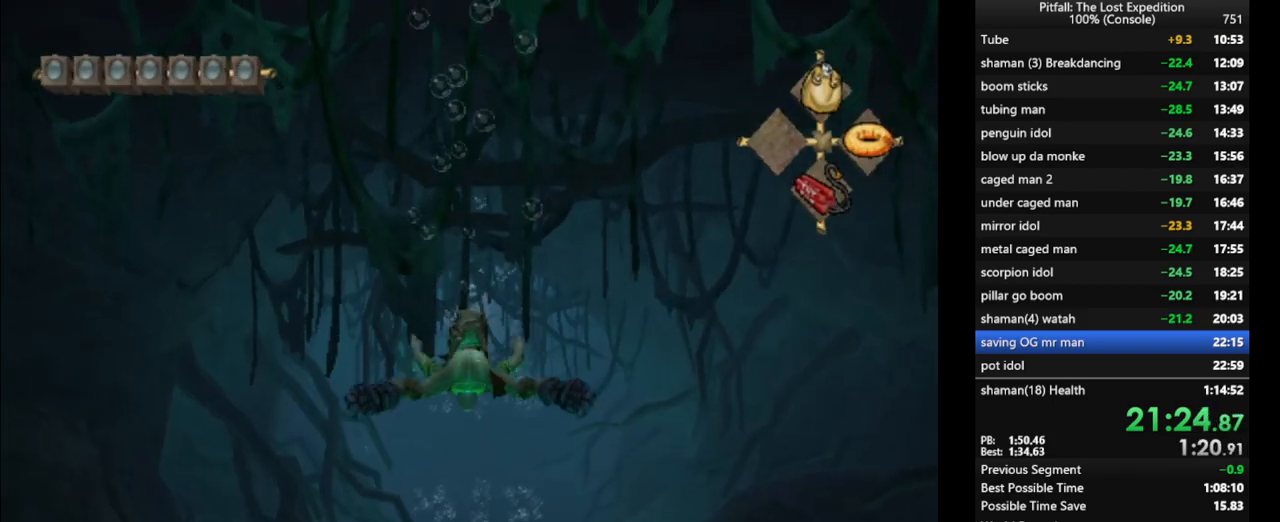
Gameplay with a controller (Nintendo layout); each line is a JSON object with the inputs held at the frame after it. "events" lists button and stick changes between this image and that frame as [ms after this image, input, new state], when the widget could be followed in between. Not read: L3 R3 START.
{"buttons": [], "left_stick": "center", "right_stick": "center", "events": [[50, "A", "down"], [200, "A", "up"], [267, "A", "down"], [317, "A", "up"], [433, "A", "down"], [483, "A", "up"]]}
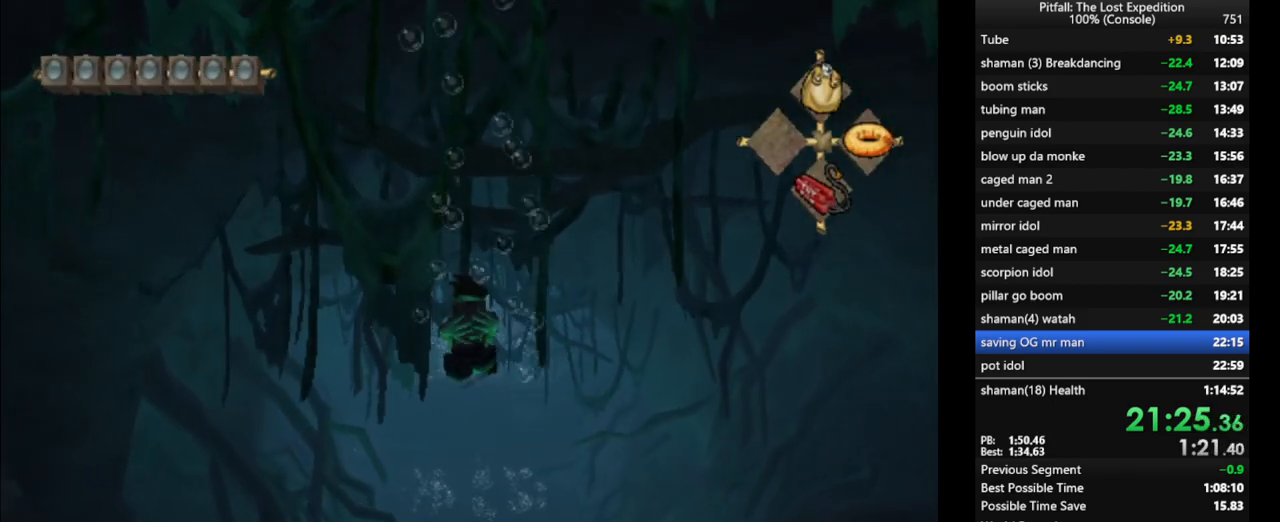
{"buttons": [], "left_stick": "center", "right_stick": "center", "events": [[67, "A", "down"], [117, "A", "up"], [167, "A", "down"], [217, "A", "up"], [283, "A", "down"], [333, "A", "up"], [367, "A", "down"], [417, "A", "up"]]}
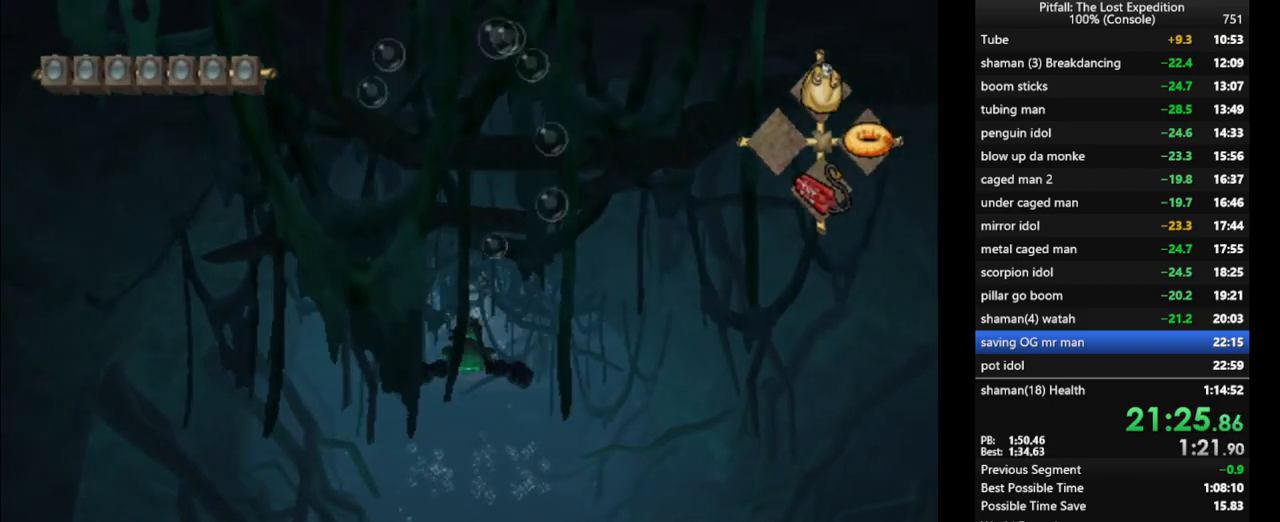
{"buttons": ["A"], "left_stick": "center", "right_stick": "center", "events": [[83, "A", "down"], [117, "A", "up"], [217, "A", "down"], [250, "A", "up"], [283, "A", "down"], [333, "A", "up"], [417, "A", "down"], [450, "A", "up"], [500, "A", "down"]]}
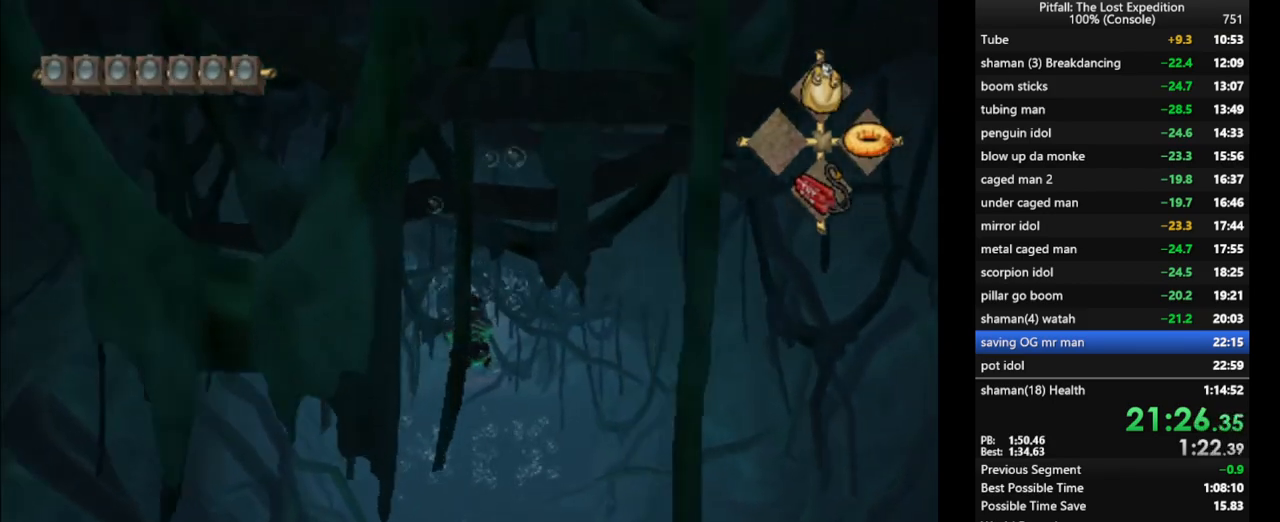
{"buttons": [], "left_stick": "center", "right_stick": "center", "events": [[50, "A", "up"], [133, "A", "down"], [250, "A", "up"], [317, "A", "down"], [367, "A", "up"], [433, "A", "down"], [483, "A", "up"]]}
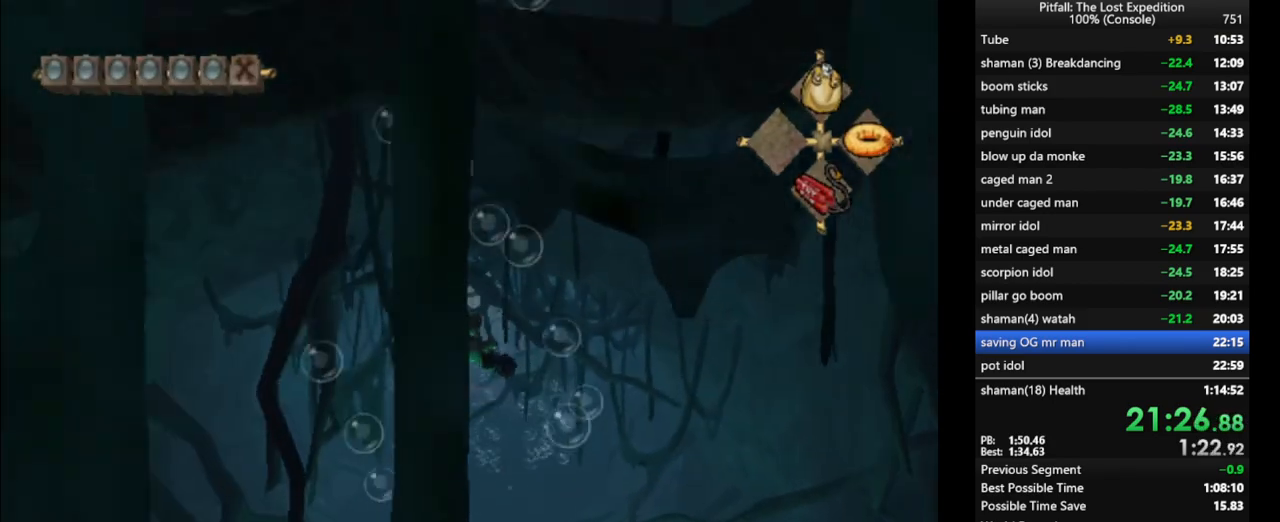
{"buttons": [], "left_stick": "center", "right_stick": "center", "events": [[50, "A", "down"], [100, "A", "up"], [150, "A", "down"], [217, "A", "up"], [233, "A", "down"], [283, "A", "up"], [383, "A", "down"], [450, "A", "up"]]}
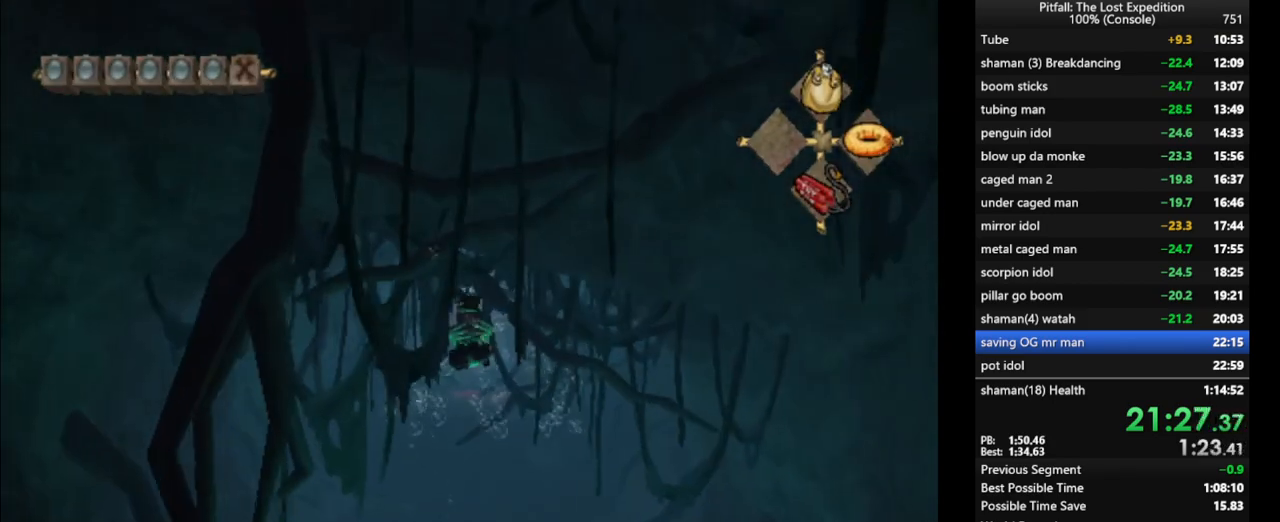
{"buttons": [], "left_stick": "center", "right_stick": "center", "events": [[17, "A", "down"], [117, "A", "up"], [217, "A", "down"], [283, "A", "up"], [333, "A", "down"], [400, "A", "up"], [417, "A", "down"], [500, "A", "up"]]}
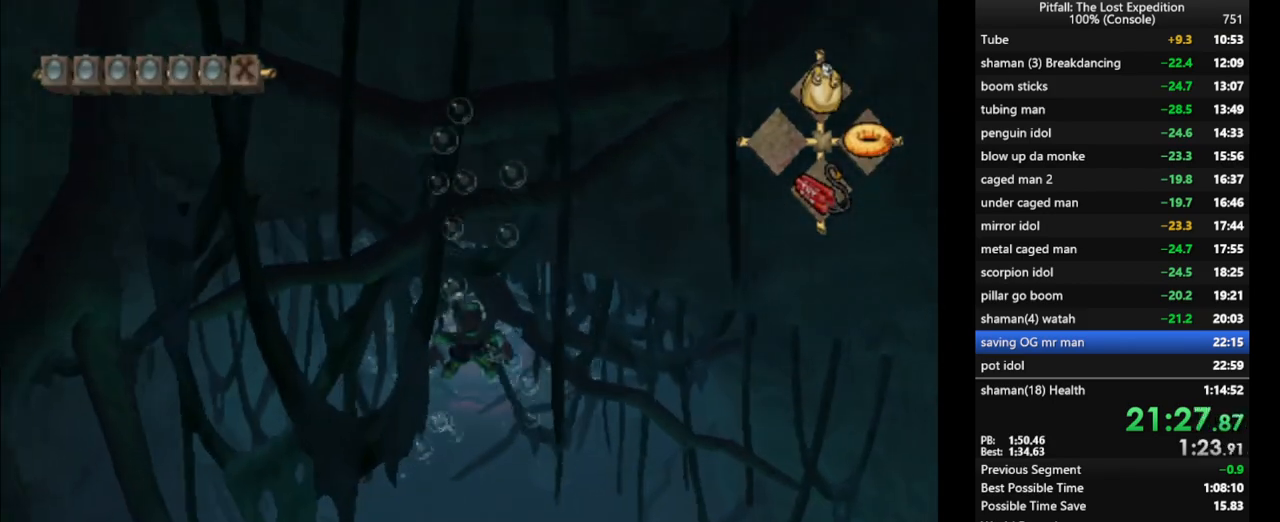
{"buttons": [], "left_stick": "center", "right_stick": "center", "events": [[33, "A", "down"], [100, "A", "up"], [167, "A", "down"], [233, "A", "up"], [317, "A", "down"], [350, "A", "up"], [417, "A", "down"], [450, "A", "up"]]}
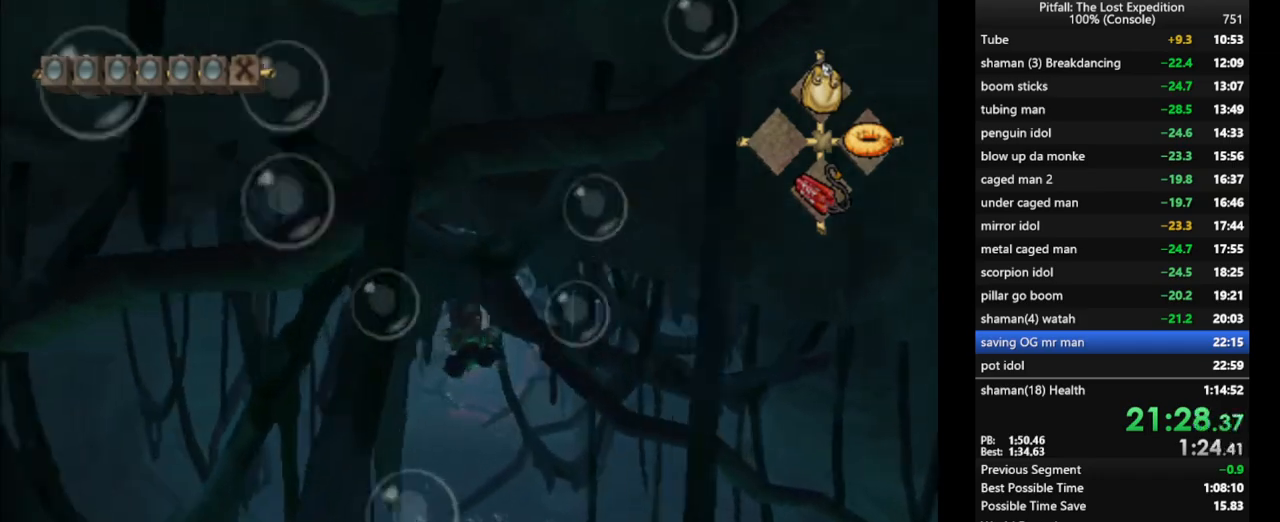
{"buttons": ["A"], "left_stick": "center", "right_stick": "center", "events": [[17, "A", "down"], [83, "A", "up"], [133, "A", "down"], [183, "A", "up"], [267, "A", "down"], [317, "A", "up"], [400, "A", "down"], [433, "A", "up"], [483, "A", "down"]]}
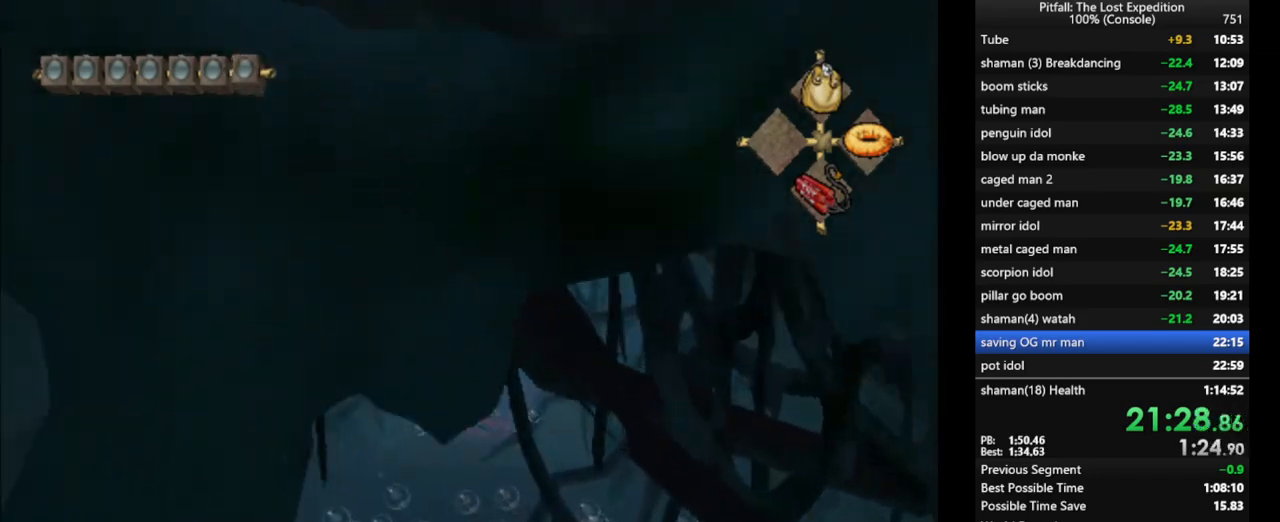
{"buttons": [], "left_stick": "center", "right_stick": "center", "events": [[33, "A", "up"], [100, "A", "down"], [167, "A", "up"], [217, "A", "down"], [267, "A", "up"], [350, "A", "down"], [367, "A", "up"], [417, "A", "down"], [483, "A", "up"]]}
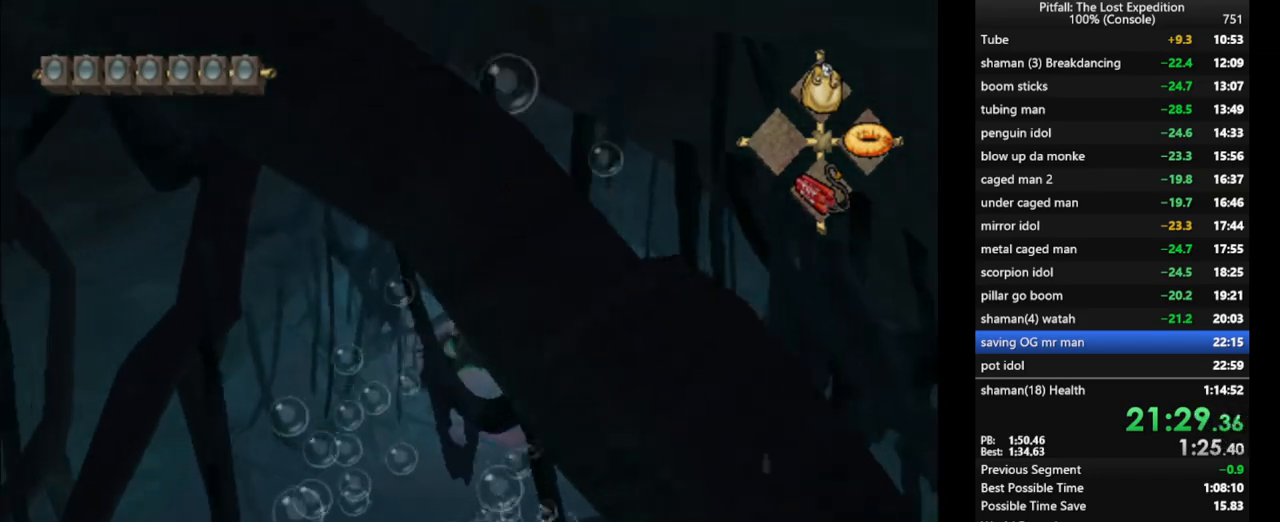
{"buttons": ["A"], "left_stick": "center", "right_stick": "center", "events": [[150, "A", "down"], [217, "A", "up"], [283, "A", "down"], [317, "A", "up"], [367, "A", "down"], [400, "A", "up"], [483, "A", "down"]]}
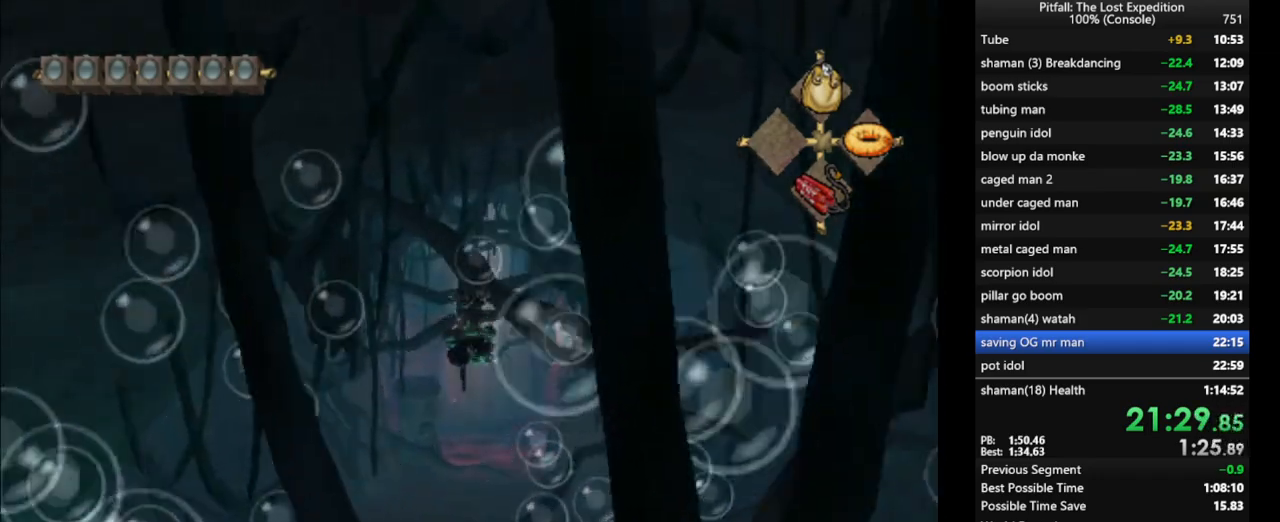
{"buttons": ["A"], "left_stick": "center", "right_stick": "center", "events": [[50, "A", "up"], [83, "left_stick", "down"], [117, "A", "down"], [150, "A", "up"], [183, "left_stick", "center"], [217, "A", "down"], [283, "A", "up"], [350, "A", "down"], [417, "A", "up"], [467, "A", "down"]]}
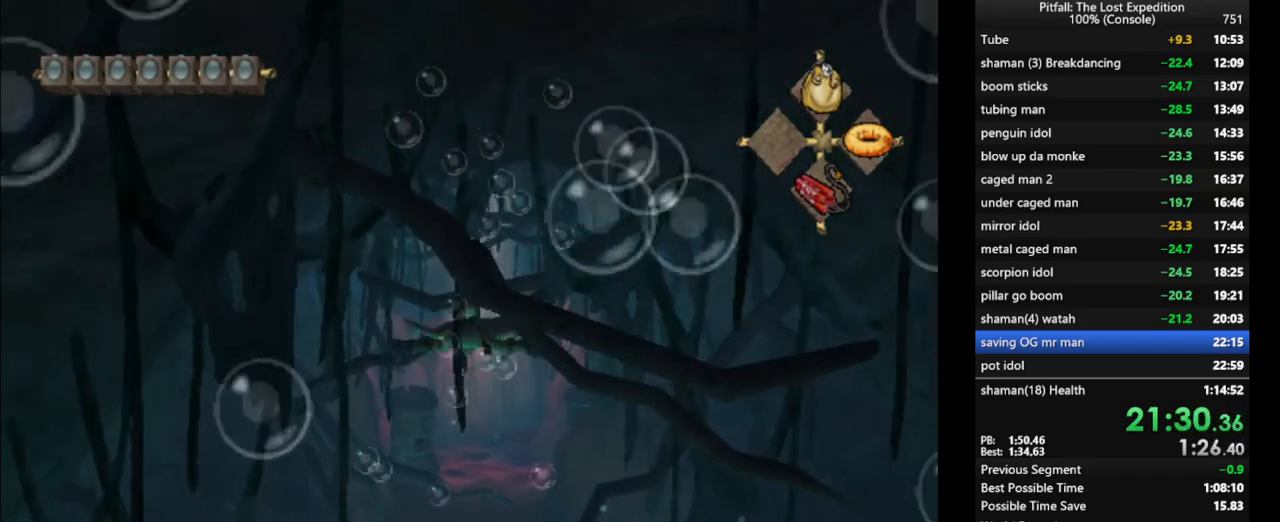
{"buttons": [], "left_stick": "center", "right_stick": "center", "events": [[17, "A", "up"], [100, "A", "down"], [150, "A", "up"], [217, "A", "down"], [283, "A", "up"], [317, "A", "down"], [383, "A", "up"], [450, "A", "down"], [483, "A", "up"]]}
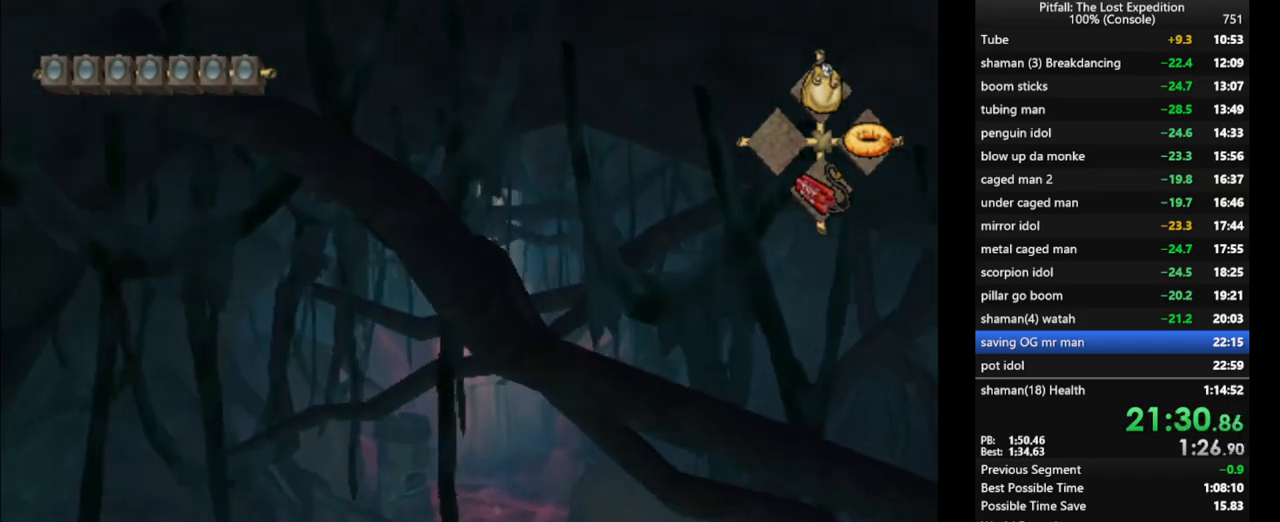
{"buttons": ["A"], "left_stick": "center", "right_stick": "center", "events": [[67, "A", "down"], [100, "A", "up"], [167, "A", "down"], [217, "A", "up"], [283, "A", "down"], [367, "A", "up"], [400, "A", "down"], [450, "A", "up"], [500, "A", "down"]]}
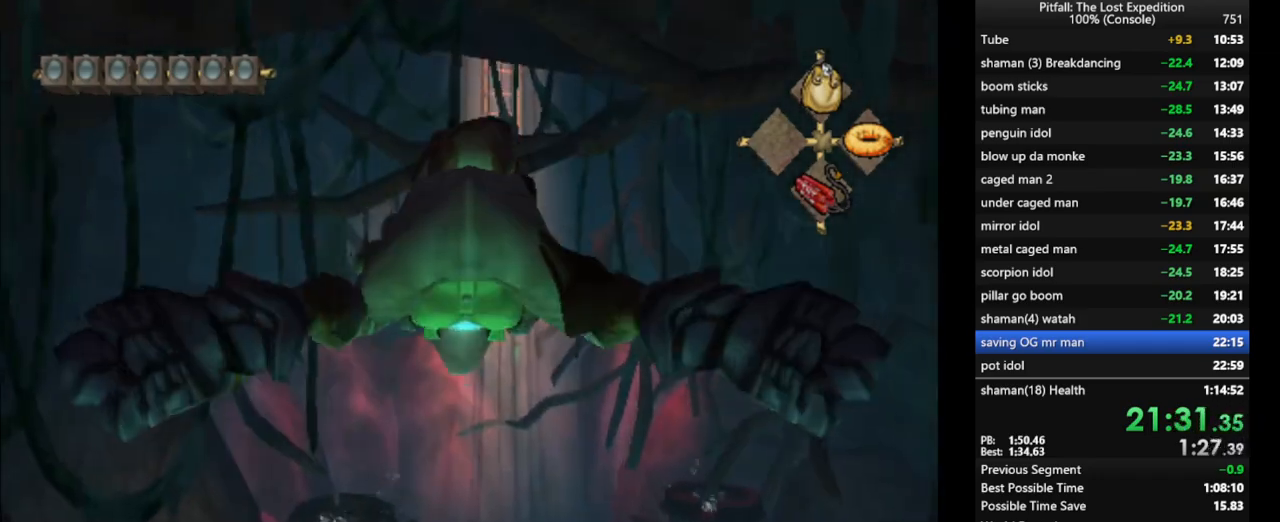
{"buttons": ["A"], "left_stick": "center", "right_stick": "center", "events": [[83, "A", "up"], [117, "left_stick", "down"], [233, "A", "down"], [283, "A", "up"], [367, "A", "down"], [367, "left_stick", "center"], [417, "A", "up"], [483, "A", "down"]]}
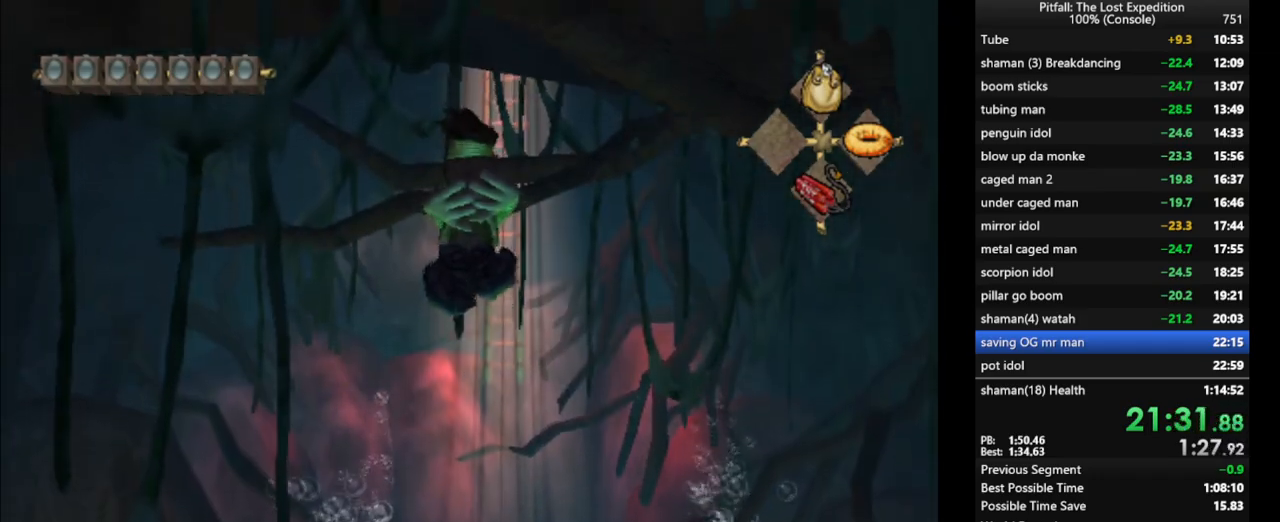
{"buttons": [], "left_stick": "down", "right_stick": "center"}
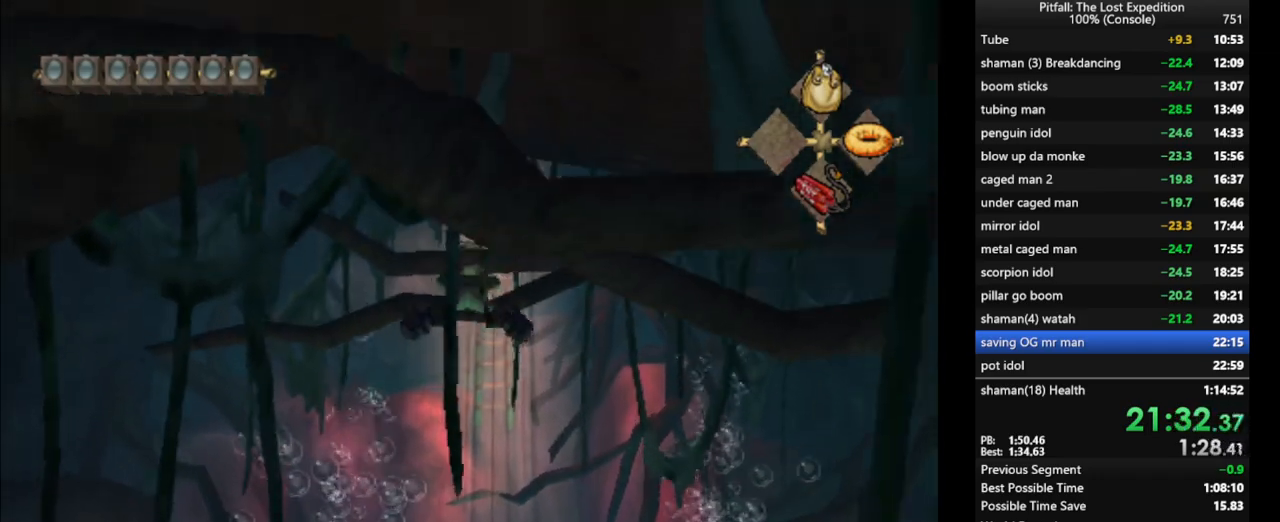
{"buttons": ["A"], "left_stick": "down", "right_stick": "center", "events": [[67, "A", "down"], [117, "A", "up"], [117, "left_stick", "center"], [183, "A", "down"], [200, "left_stick", "down"], [250, "A", "up"], [333, "A", "down"], [333, "left_stick", "center"], [383, "A", "up"], [417, "left_stick", "down"], [450, "A", "down"], [467, "A", "up"], [500, "A", "down"]]}
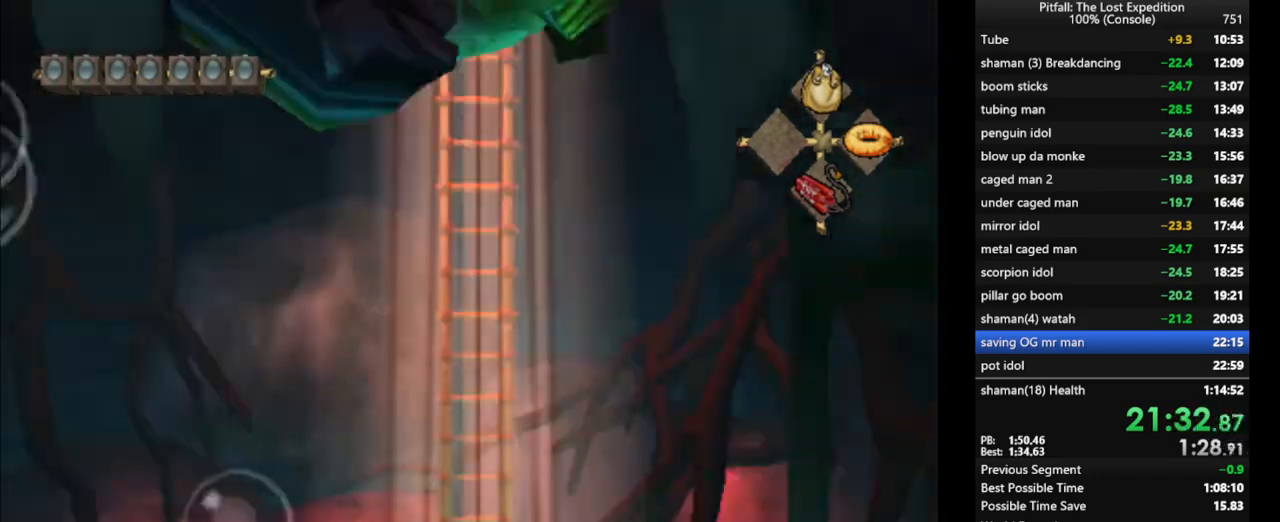
{"buttons": ["A"], "left_stick": "down", "right_stick": "center", "events": [[67, "A", "up"], [133, "A", "down"], [167, "left_stick", "center"], [183, "A", "up"], [250, "A", "down"], [283, "left_stick", "down"], [317, "A", "up"], [400, "A", "down"], [433, "A", "up"], [433, "left_stick", "center"], [483, "A", "down"], [483, "left_stick", "down"]]}
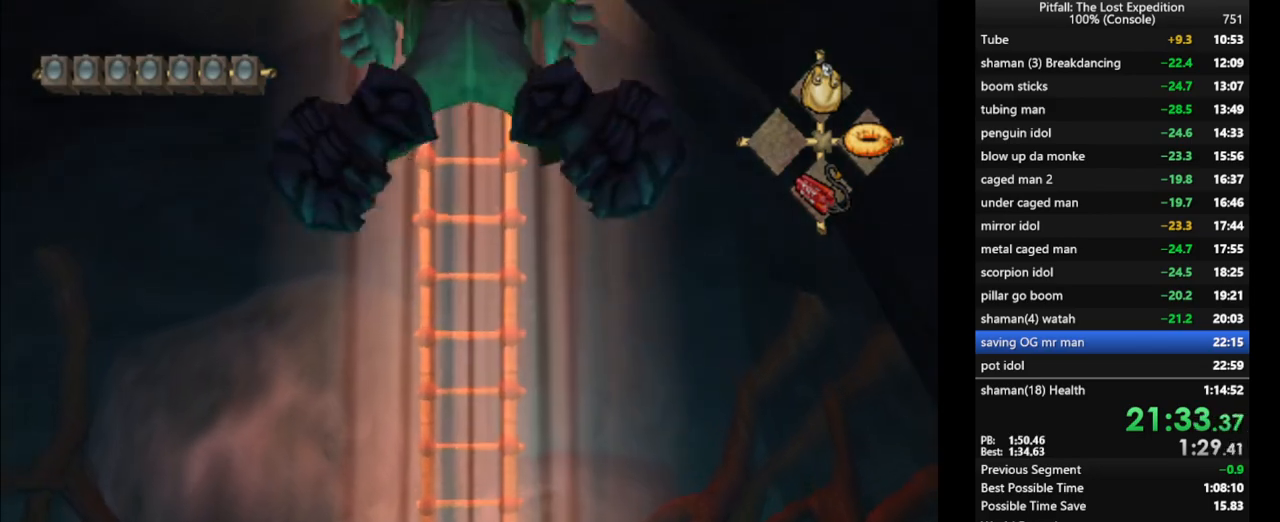
{"buttons": ["A"], "left_stick": "down", "right_stick": "center", "events": [[50, "A", "up"], [117, "A", "down"], [183, "A", "up"], [250, "A", "down"], [283, "A", "up"], [367, "A", "down"], [383, "A", "up"], [467, "A", "down"]]}
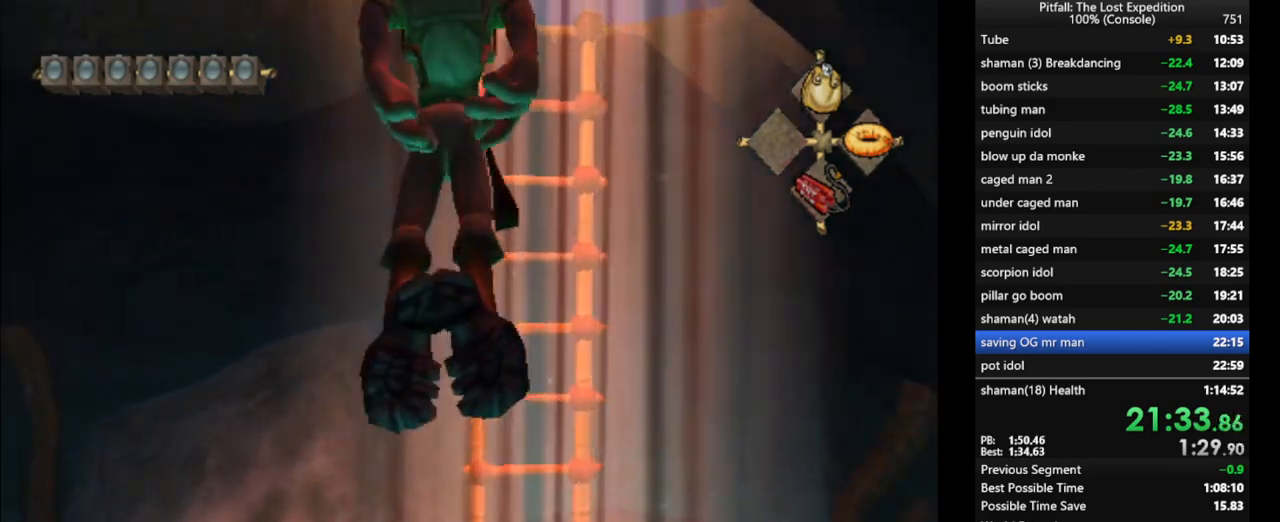
{"buttons": [], "left_stick": "center", "right_stick": "center", "events": [[33, "A", "up"], [83, "A", "down"], [133, "A", "up"], [217, "A", "down"], [267, "A", "up"], [333, "A", "down"], [367, "left_stick", "center"], [467, "A", "up"]]}
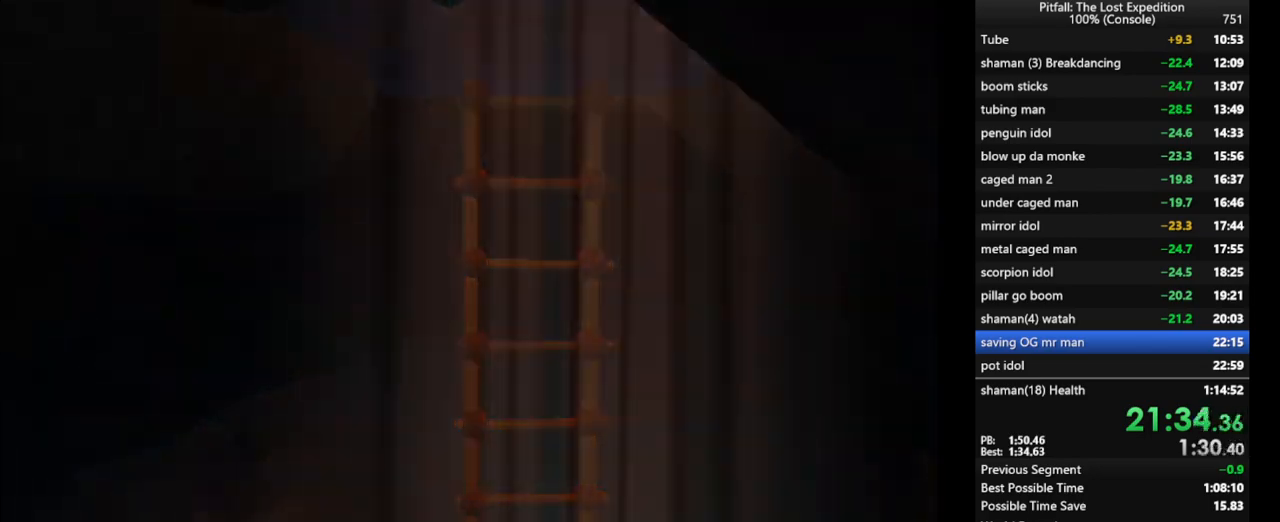
{"buttons": ["A"], "left_stick": "center", "right_stick": "center", "events": [[17, "A", "down"], [83, "A", "up"], [167, "A", "down"], [183, "A", "up"], [217, "A", "down"], [317, "A", "up"], [383, "A", "down"], [467, "A", "up"], [500, "A", "down"]]}
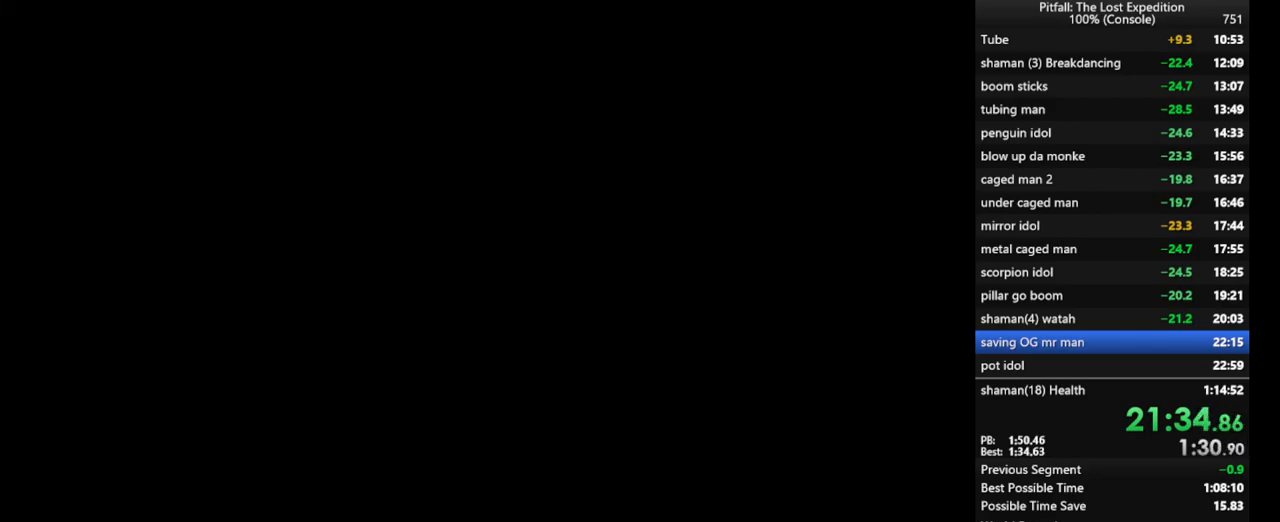
{"buttons": ["A"], "left_stick": "center", "right_stick": "center", "events": [[117, "A", "up"], [167, "A", "down"], [267, "A", "up"], [333, "A", "down"], [417, "A", "up"], [450, "A", "down"]]}
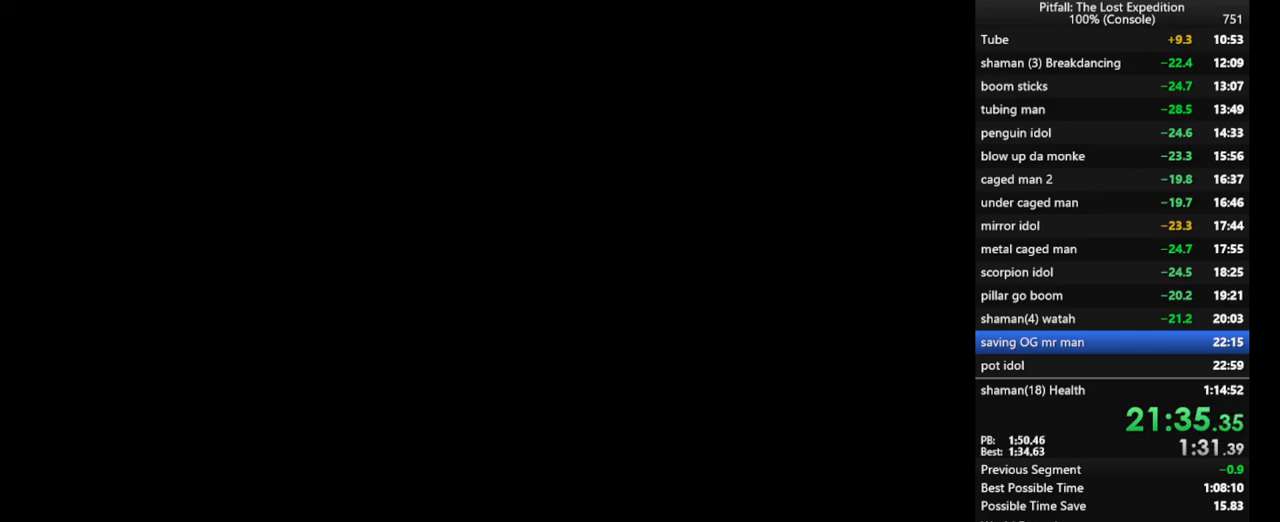
{"buttons": ["A"], "left_stick": "center", "right_stick": "center", "events": [[67, "A", "up"], [117, "A", "down"], [217, "A", "up"], [267, "A", "down"]]}
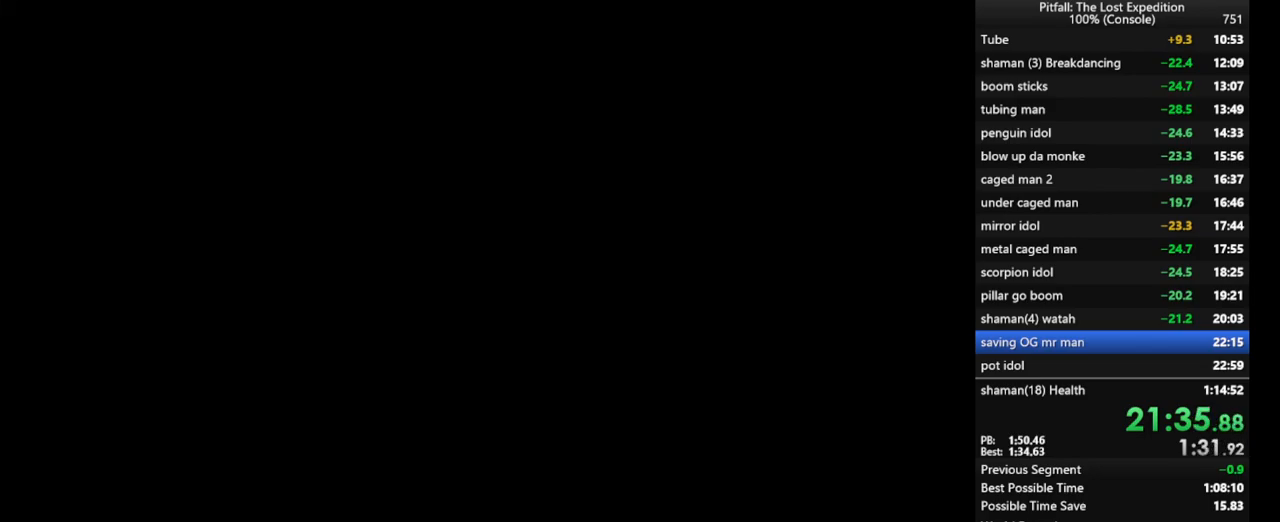
{"buttons": ["A"], "left_stick": "center", "right_stick": "center", "events": [[17, "A", "up"], [83, "A", "down"], [217, "A", "up"], [333, "A", "down"], [383, "A", "up"], [450, "A", "down"]]}
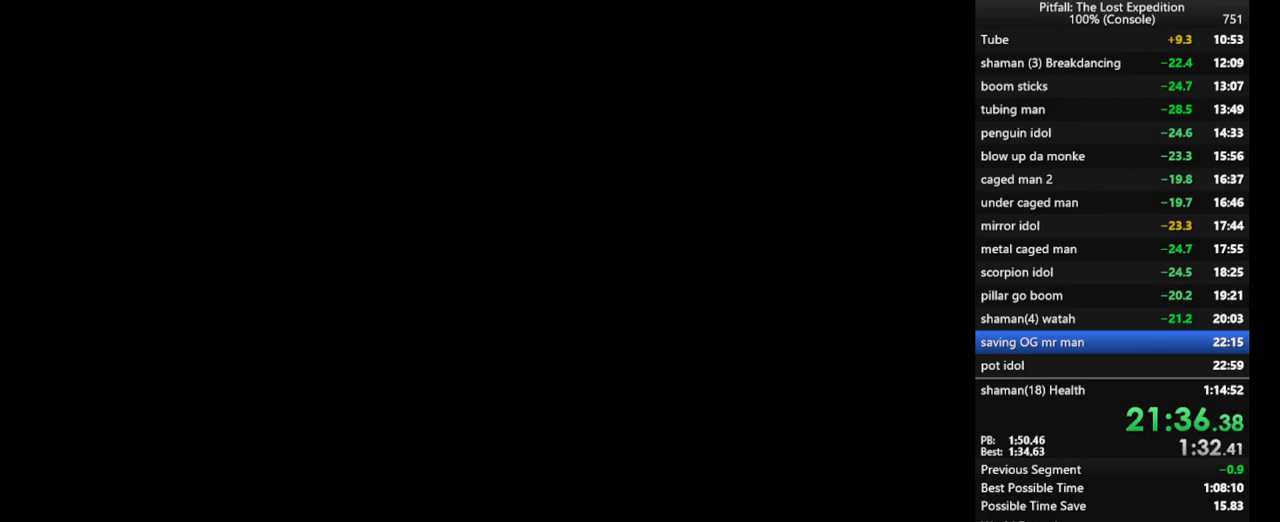
{"buttons": [], "left_stick": "center", "right_stick": "center", "events": [[50, "A", "up"], [133, "A", "down"], [300, "A", "up"]]}
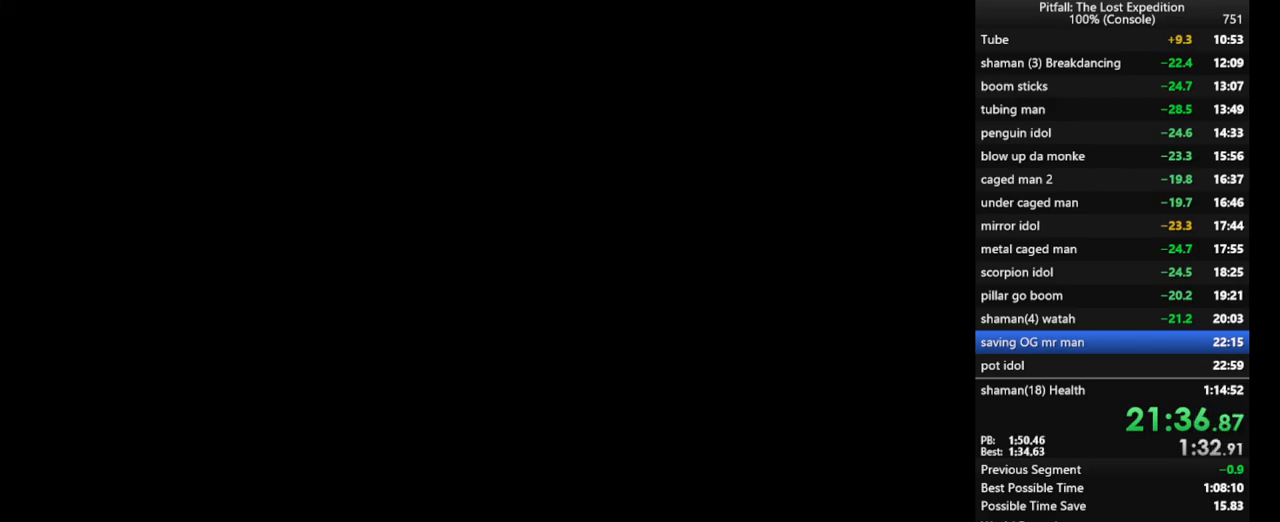
{"buttons": [], "left_stick": "center", "right_stick": "center", "events": []}
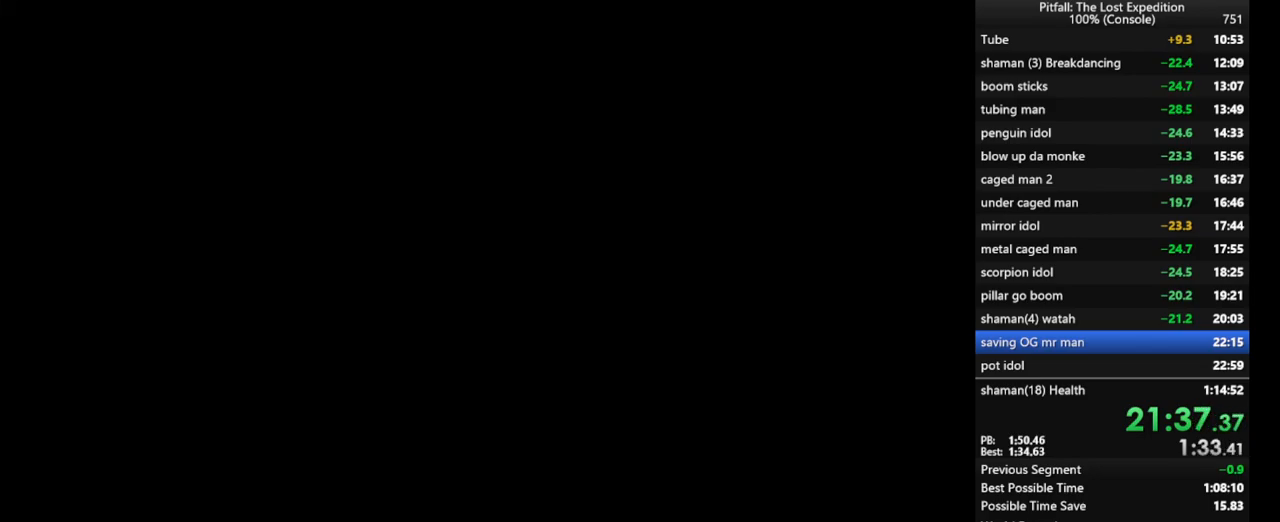
{"buttons": ["A"], "left_stick": "center", "right_stick": "center", "events": [[283, "A", "down"], [383, "A", "up"], [417, "A", "down"]]}
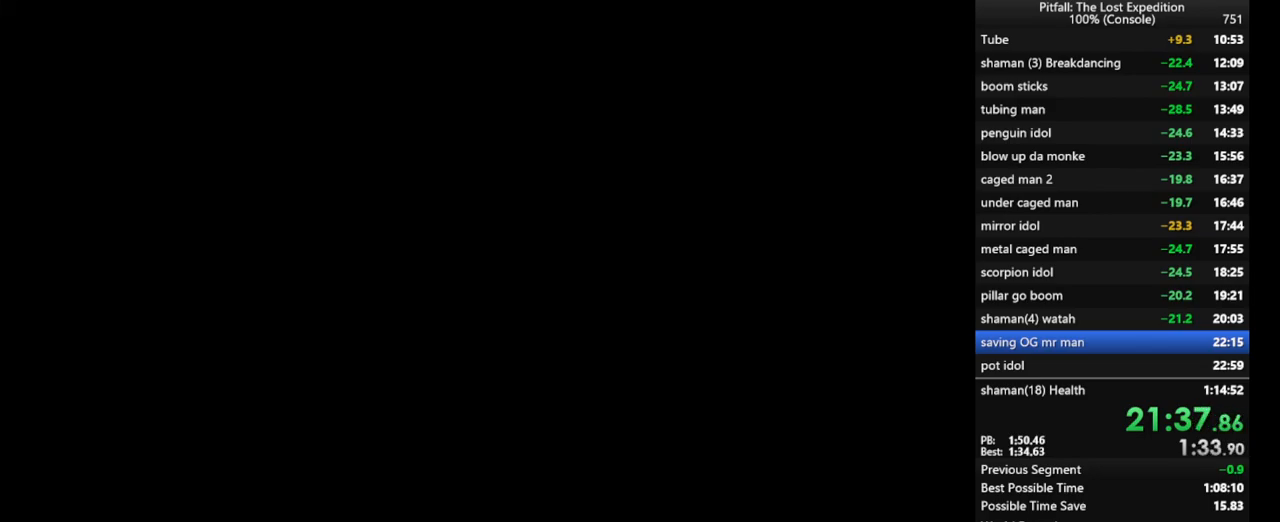
{"buttons": [], "left_stick": "center", "right_stick": "center", "events": [[33, "A", "up"]]}
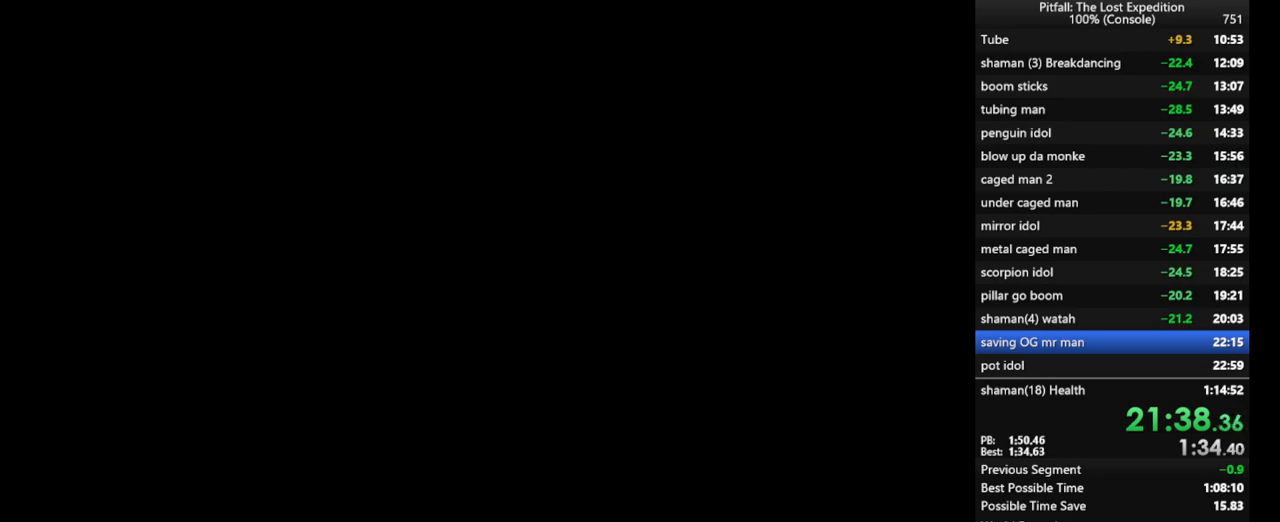
{"buttons": [], "left_stick": "center", "right_stick": "center", "events": [[83, "A", "down"], [267, "A", "up"], [317, "A", "down"], [350, "A", "up"]]}
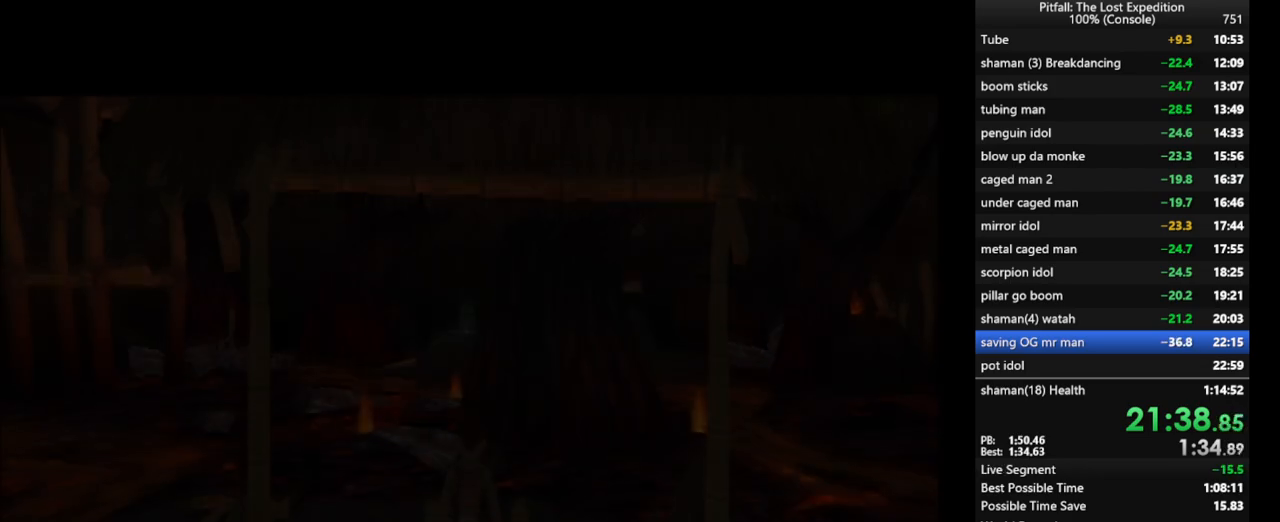
{"buttons": ["A"], "left_stick": "center", "right_stick": "center", "events": [[17, "A", "down"], [100, "A", "up"], [167, "A", "down"], [183, "A", "up"], [250, "A", "down"], [300, "A", "up"], [367, "A", "down"], [417, "A", "up"], [483, "A", "down"]]}
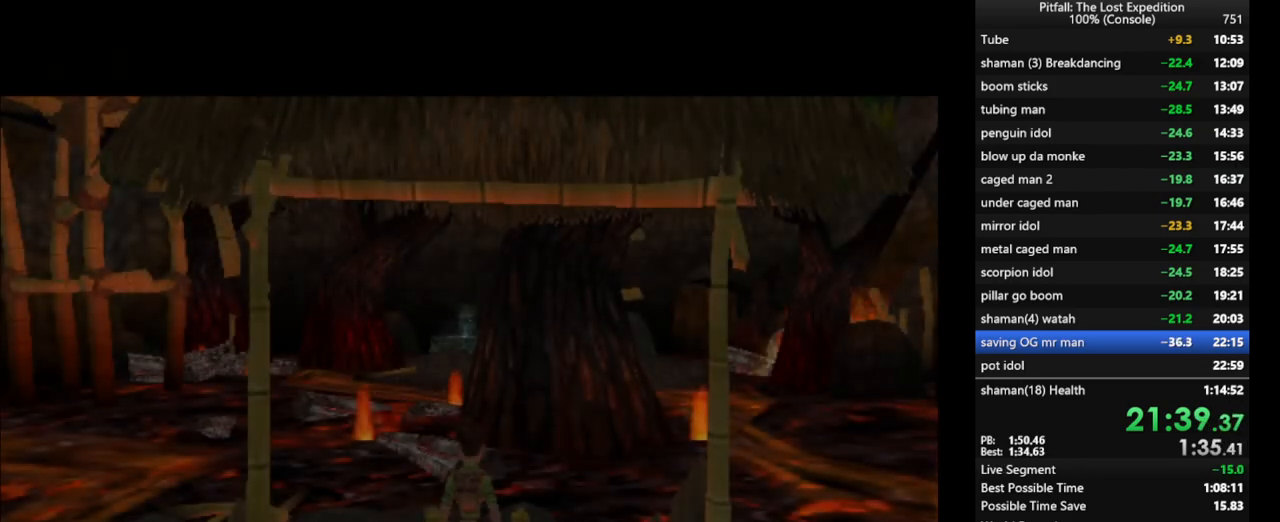
{"buttons": ["A"], "left_stick": "center", "right_stick": "center", "events": [[117, "A", "up"], [183, "A", "down"], [217, "A", "up"], [317, "A", "down"], [350, "A", "up"], [400, "A", "down"], [450, "A", "up"], [483, "A", "down"]]}
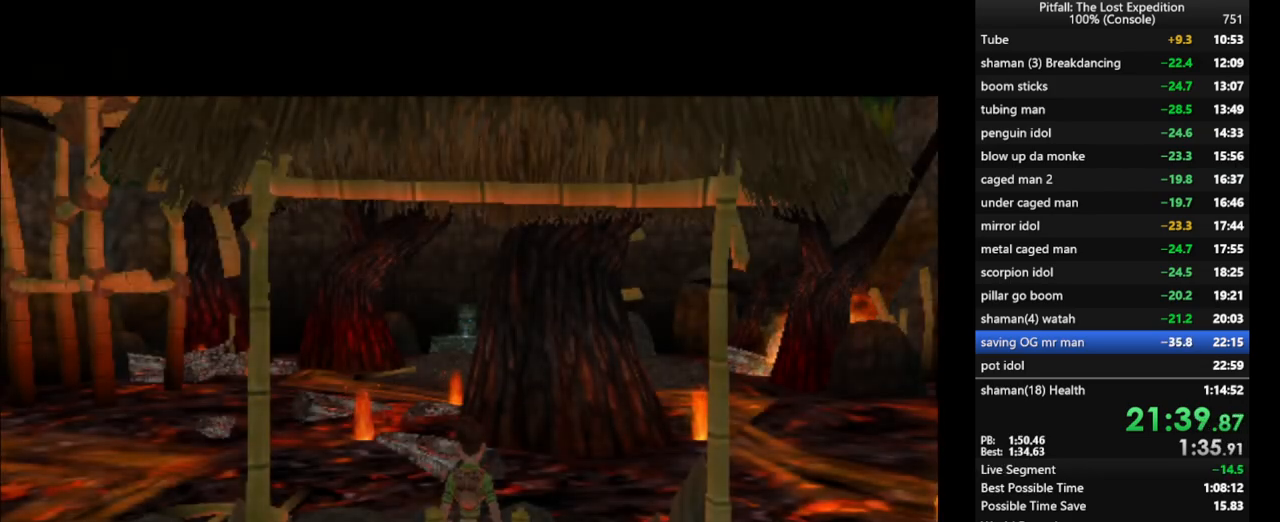
{"buttons": [], "left_stick": "center", "right_stick": "center", "events": [[50, "A", "up"], [117, "A", "down"], [150, "A", "up"], [233, "A", "down"], [283, "A", "up"], [333, "A", "down"], [383, "A", "up"], [450, "A", "down"], [500, "A", "up"]]}